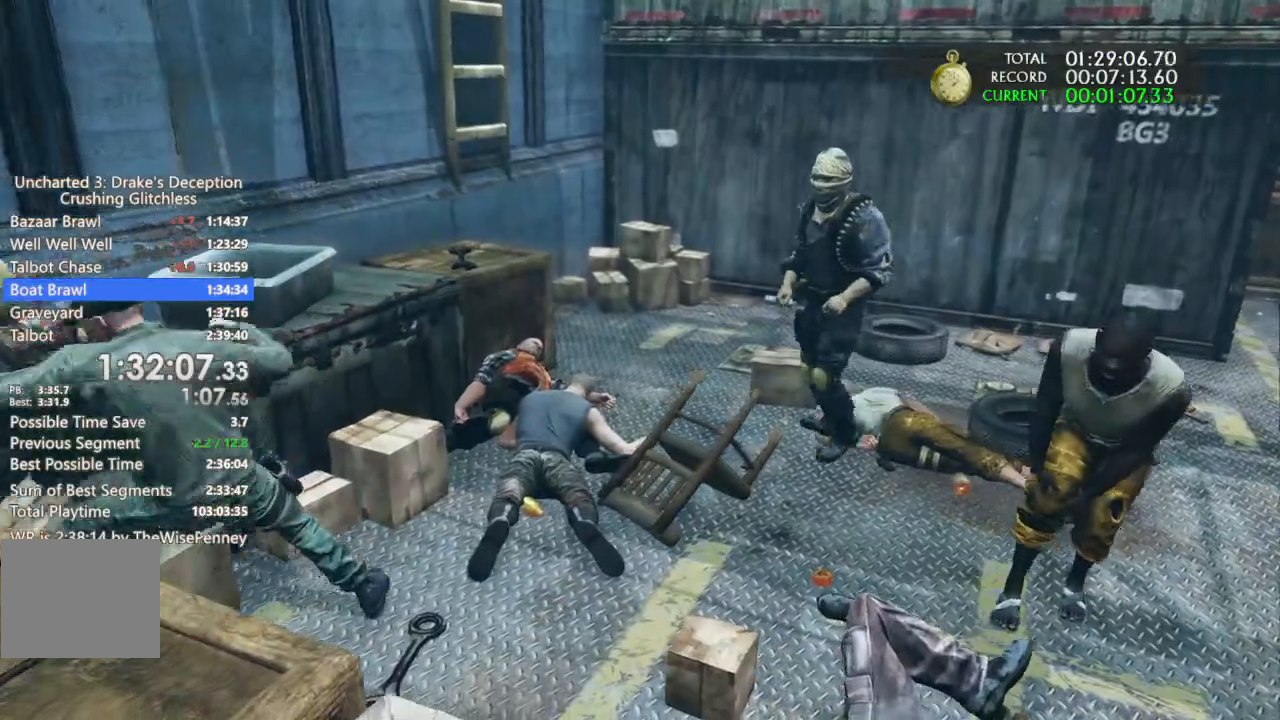
Gameplay with a controller (PlayStation layout); each line is a JSON object with the inputs held at the frame after it (dt_ms = milliseconds from this image to that frame). "events" lists button and stick changes between this image and that frame as [ms after this image, input, new state], when the widget could be followed in between. Not read: CIRCLE HOME.
{"dt_ms": 500, "buttons": ["SQUARE", "L3"], "left_stick": "left", "right_stick": "center", "events": [[333, "SQUARE", "up"], [400, "SQUARE", "down"]]}
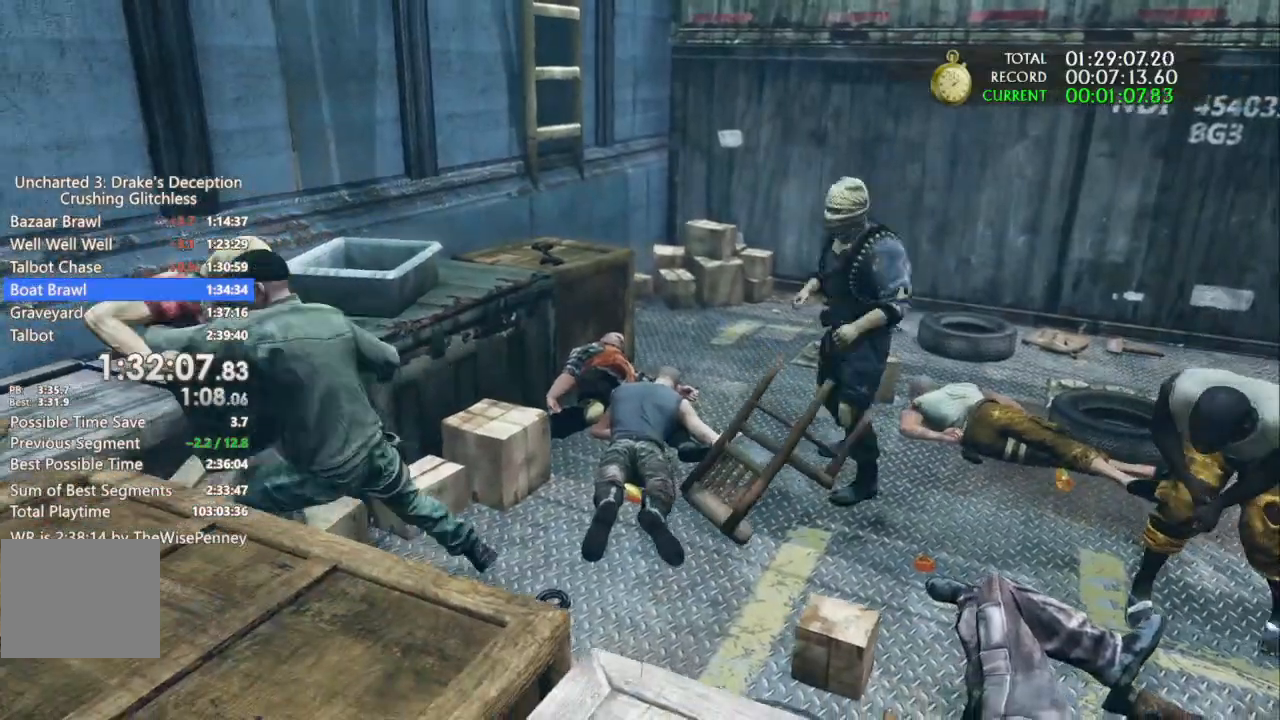
{"dt_ms": 500, "buttons": ["SQUARE", "L3"], "left_stick": "left", "right_stick": "center", "events": [[267, "SQUARE", "up"], [333, "SQUARE", "down"]]}
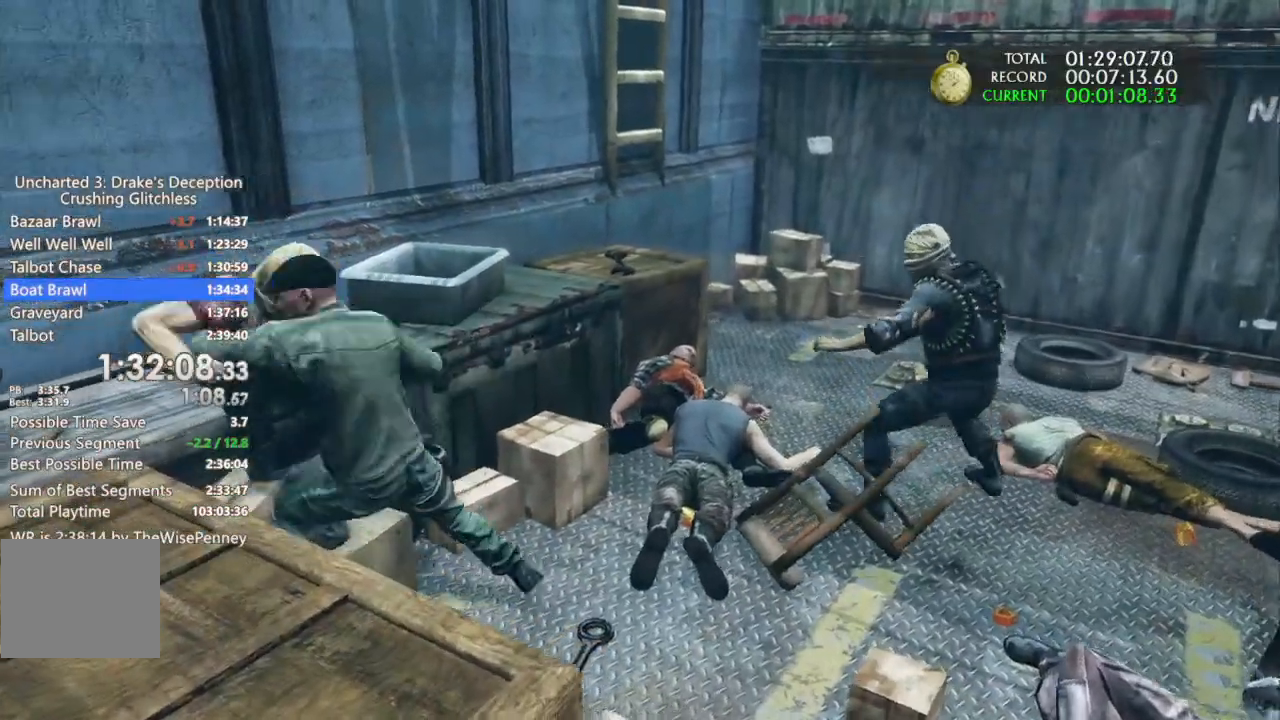
{"dt_ms": 500, "buttons": ["L3"], "left_stick": "left", "right_stick": "center", "events": [[500, "SQUARE", "up"]]}
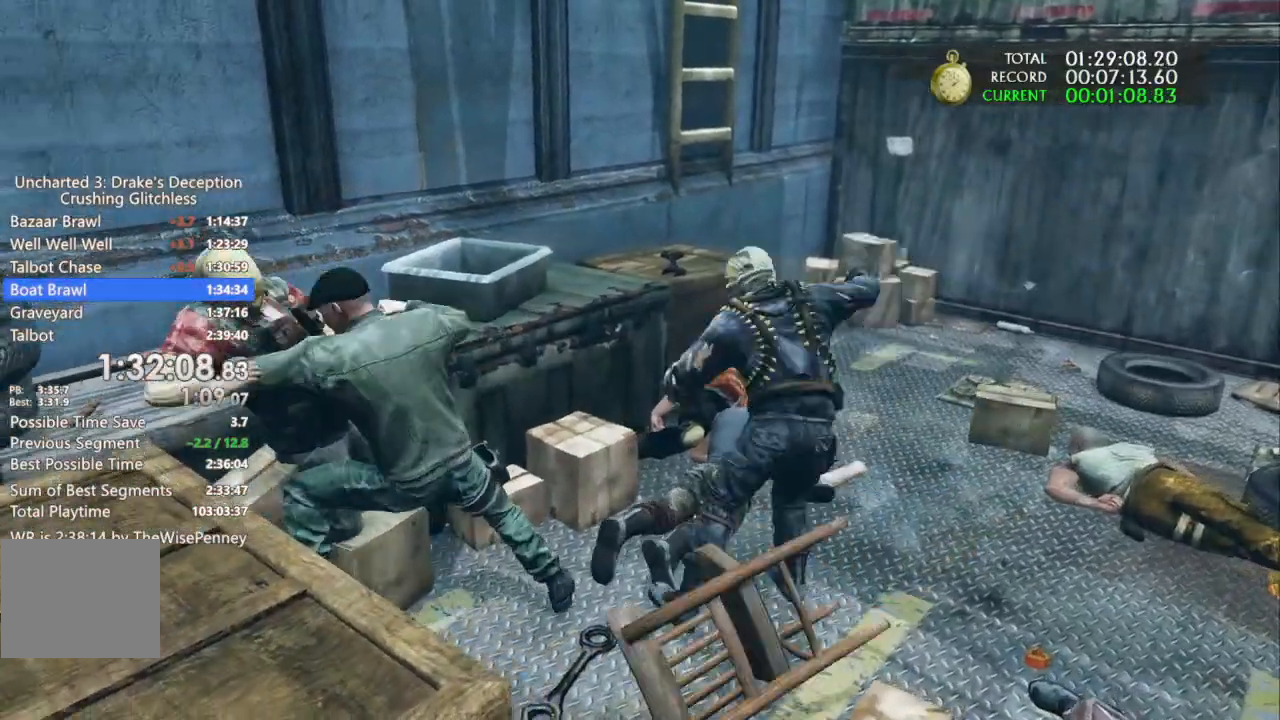
{"dt_ms": 500, "buttons": ["SQUARE"], "left_stick": "up-right", "right_stick": "center"}
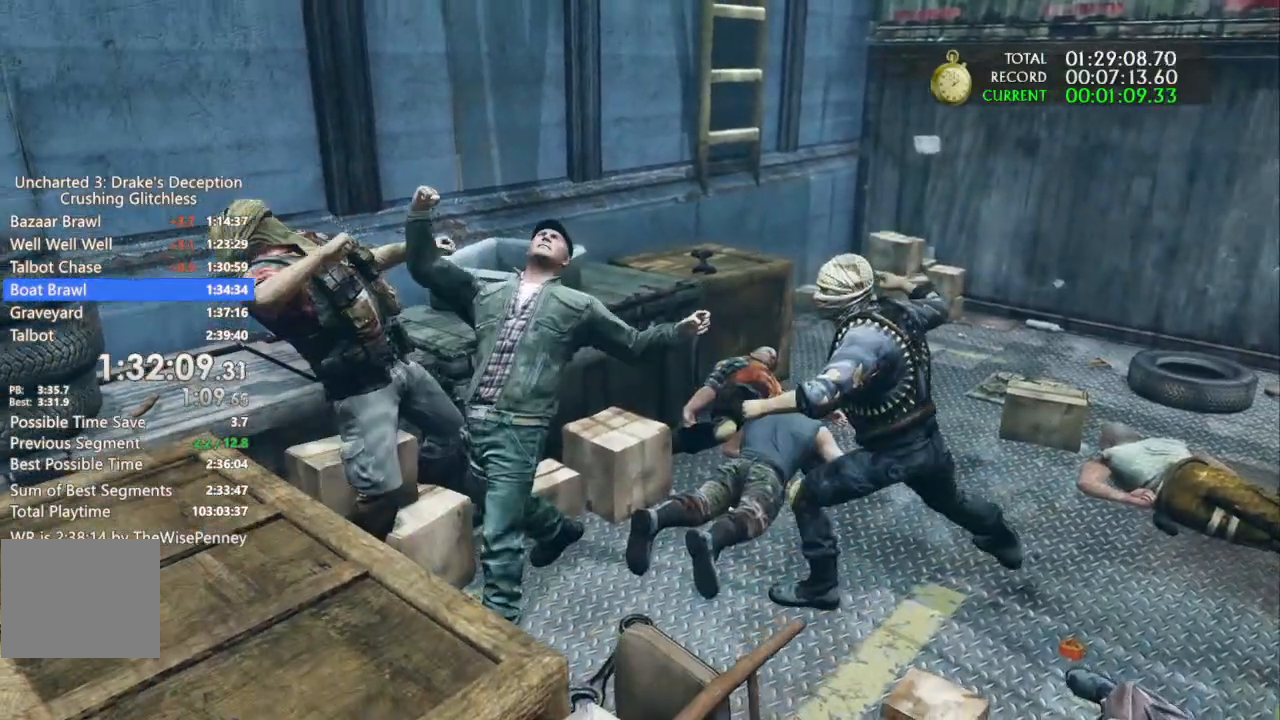
{"dt_ms": 500, "buttons": [], "left_stick": "up-right", "right_stick": "center"}
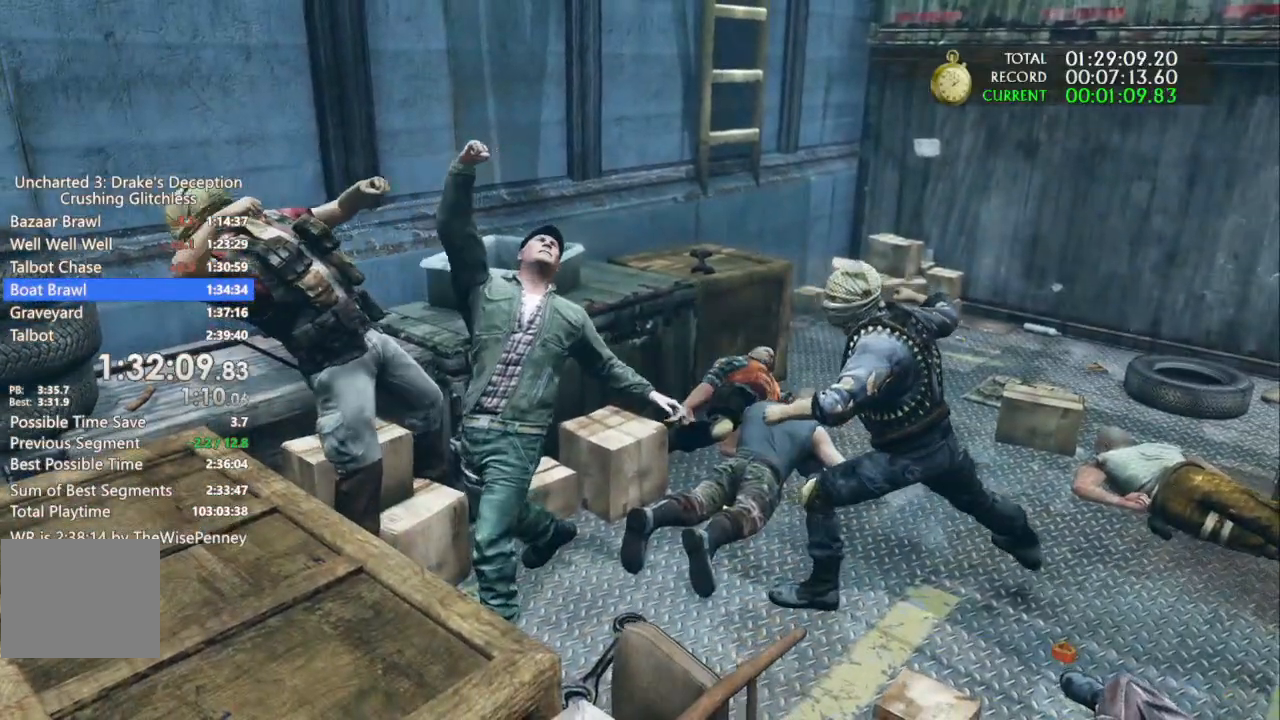
{"dt_ms": 1000, "buttons": [], "left_stick": "up-right", "right_stick": "center"}